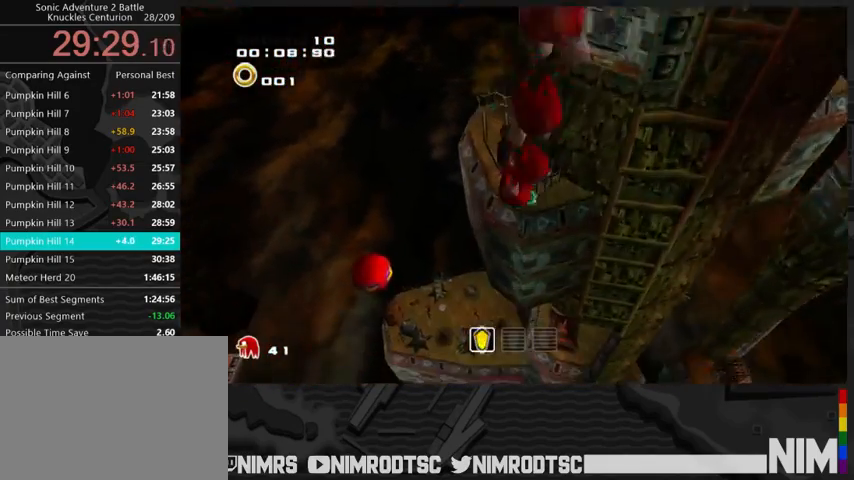
Gameplay with a controller (Xbox layout); each line is a JSON object with the inputs held at the frame after it. "events" lists button and stick changes between this image and that frame as [ms after this image, input, new state], when the widget could be followed in between.
{"buttons": ["A"], "left_stick": "up", "right_stick": "center", "events": [[233, "left_stick", "up"], [367, "A", "down"]]}
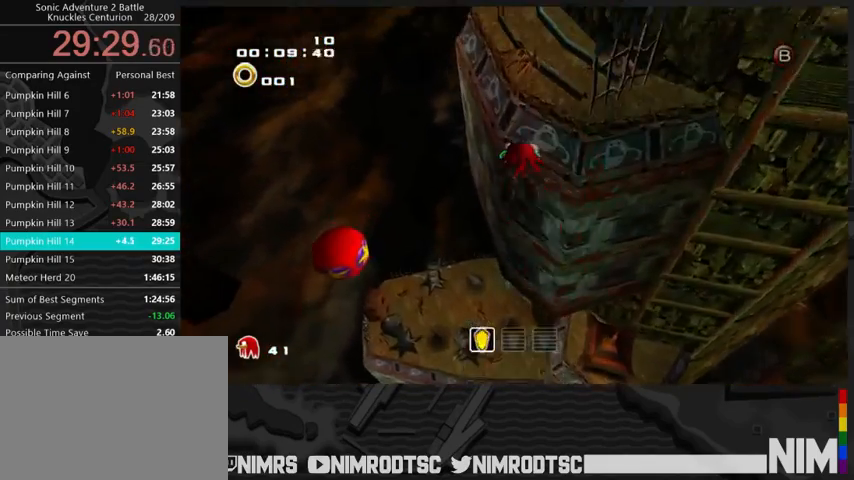
{"buttons": ["A"], "left_stick": "up", "right_stick": "center", "events": []}
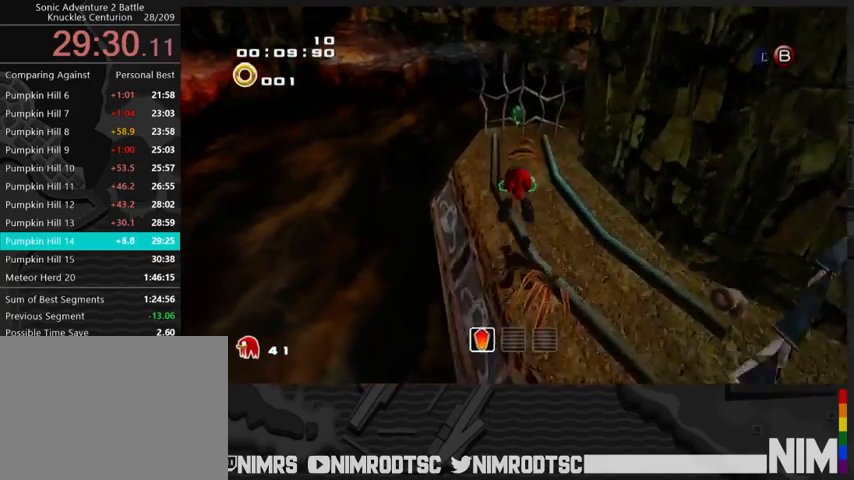
{"buttons": ["A", "R2"], "left_stick": "left", "right_stick": "center", "events": [[33, "A", "up"], [400, "left_stick", "left"], [467, "A", "down"], [467, "R2", "down"]]}
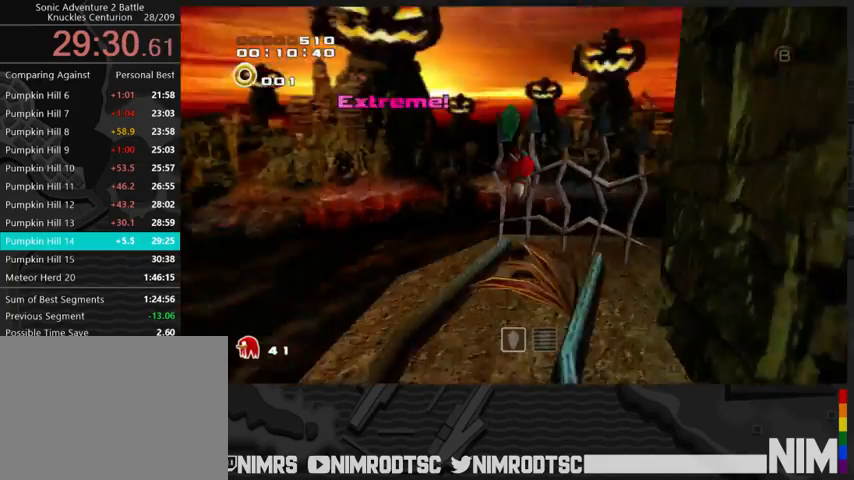
{"buttons": ["A"], "left_stick": "up-left", "right_stick": "center", "events": [[33, "A", "up"], [133, "A", "down"], [333, "left_stick", "up-left"], [467, "R2", "up"]]}
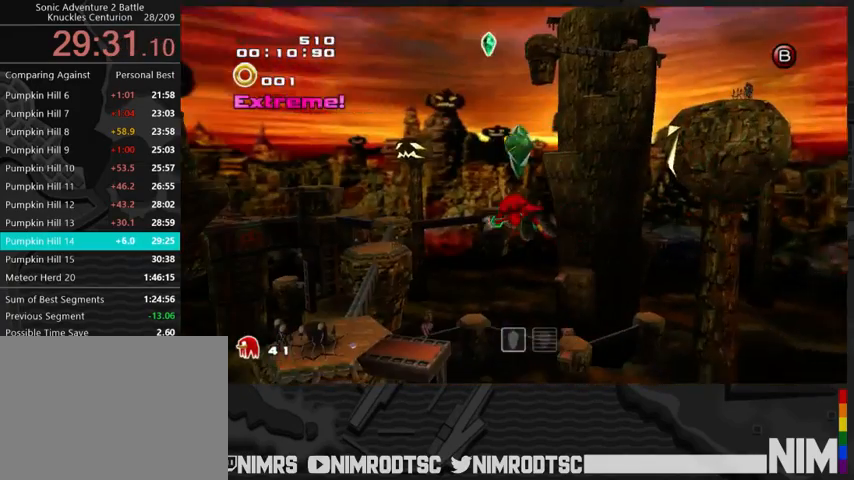
{"buttons": ["A"], "left_stick": "up-left", "right_stick": "center", "events": []}
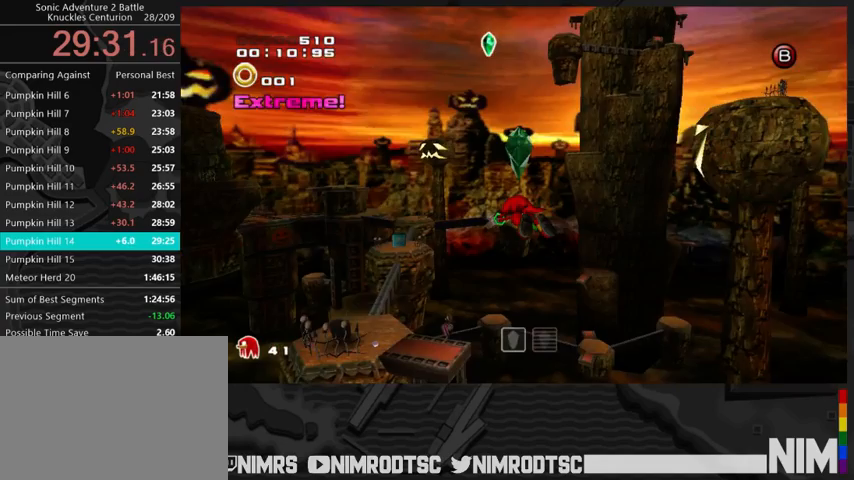
{"buttons": ["A"], "left_stick": "up", "right_stick": "center", "events": [[333, "B", "down"], [367, "B", "up"], [367, "left_stick", "up"]]}
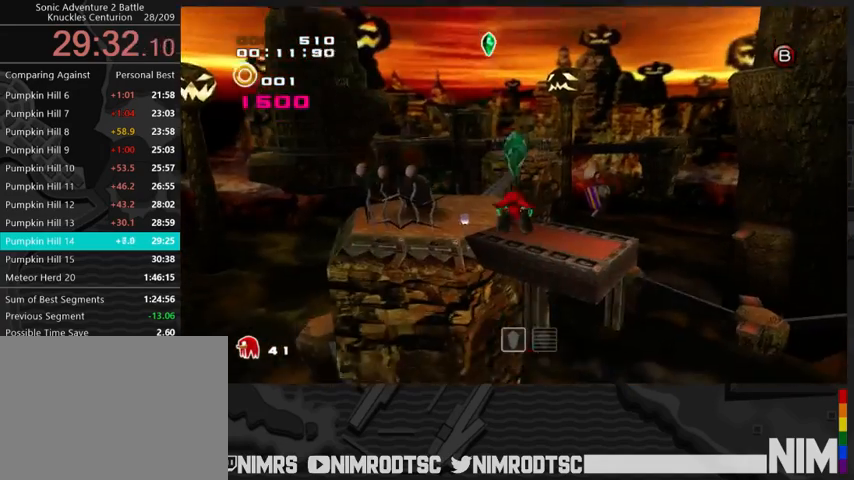
{"buttons": ["B"], "left_stick": "center", "right_stick": "center", "events": [[33, "A", "up"], [233, "left_stick", "up-right"], [400, "left_stick", "center"], [500, "B", "down"]]}
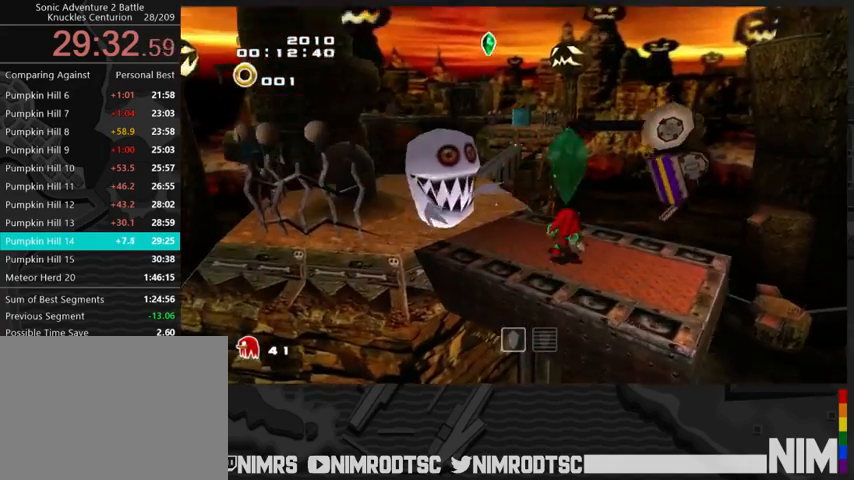
{"buttons": ["A", "R2"], "left_stick": "down-left", "right_stick": "center", "events": [[100, "B", "up"], [200, "A", "down"], [333, "left_stick", "down"], [433, "R2", "down"], [433, "left_stick", "down-left"]]}
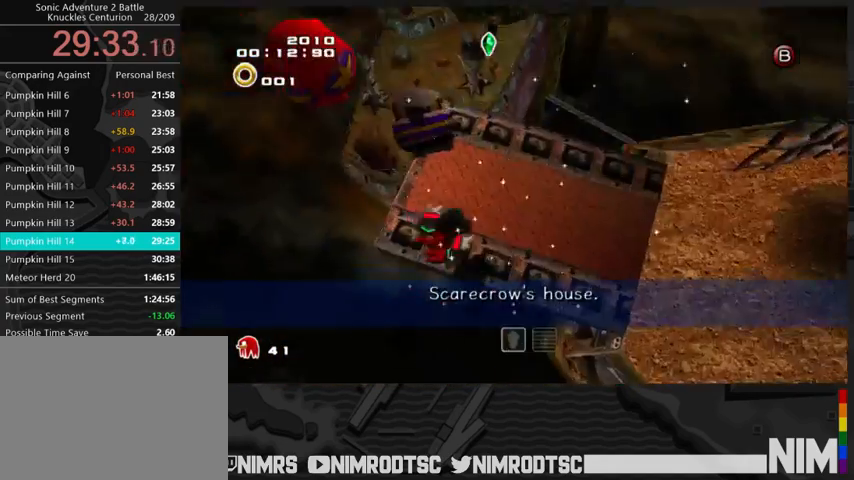
{"buttons": ["A", "R2"], "left_stick": "down-left", "right_stick": "center", "events": []}
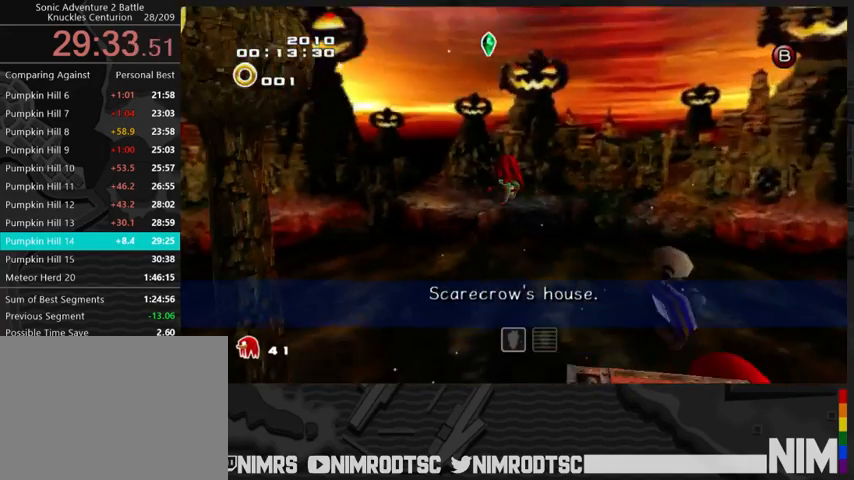
{"buttons": ["A", "R2"], "left_stick": "up-left", "right_stick": "center", "events": [[67, "left_stick", "up-left"]]}
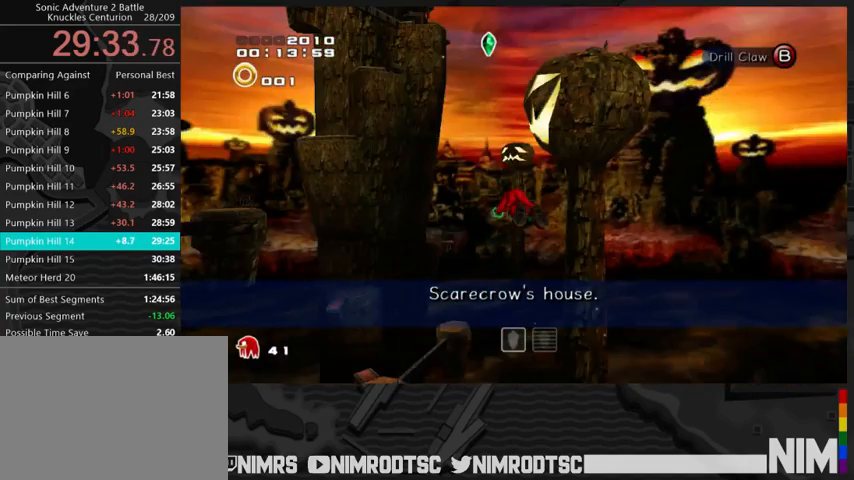
{"buttons": ["A"], "left_stick": "up", "right_stick": "center", "events": [[200, "R2", "up"], [200, "left_stick", "up-right"], [367, "left_stick", "up"]]}
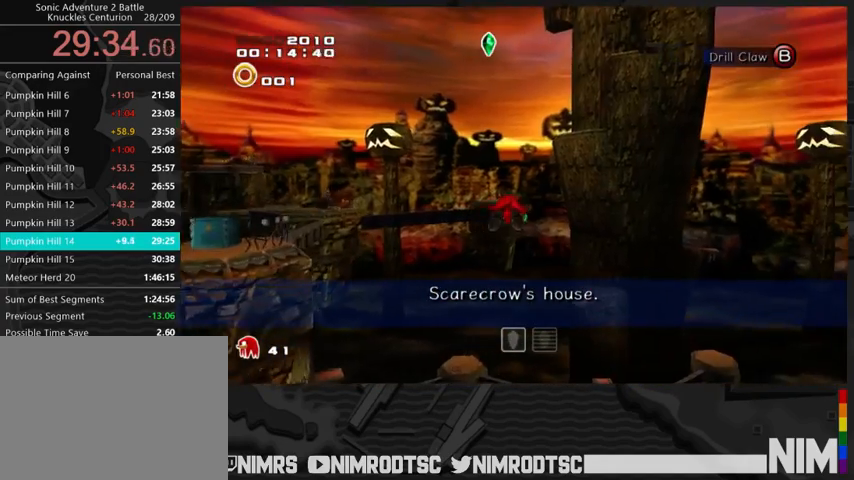
{"buttons": ["A"], "left_stick": "up", "right_stick": "center", "events": []}
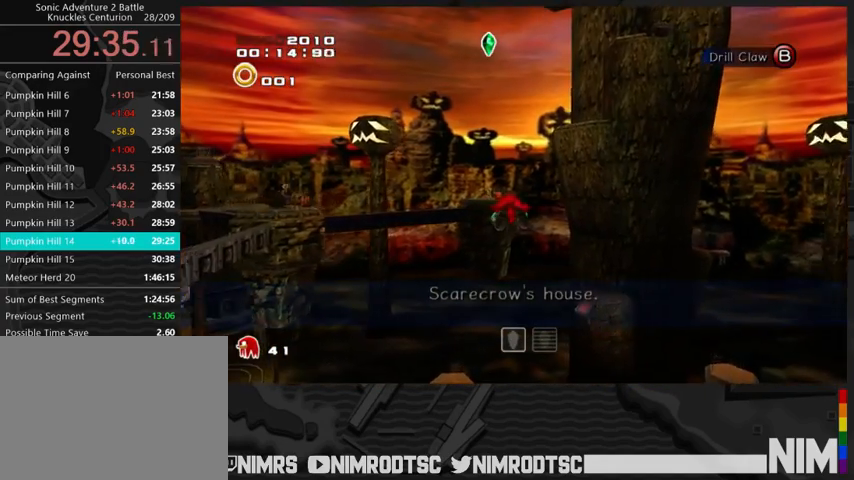
{"buttons": ["A"], "left_stick": "up", "right_stick": "center", "events": []}
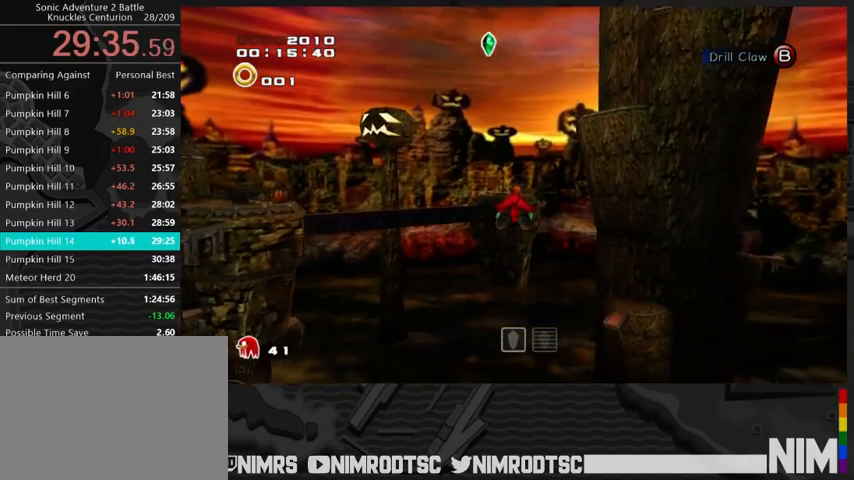
{"buttons": ["A"], "left_stick": "up", "right_stick": "center", "events": []}
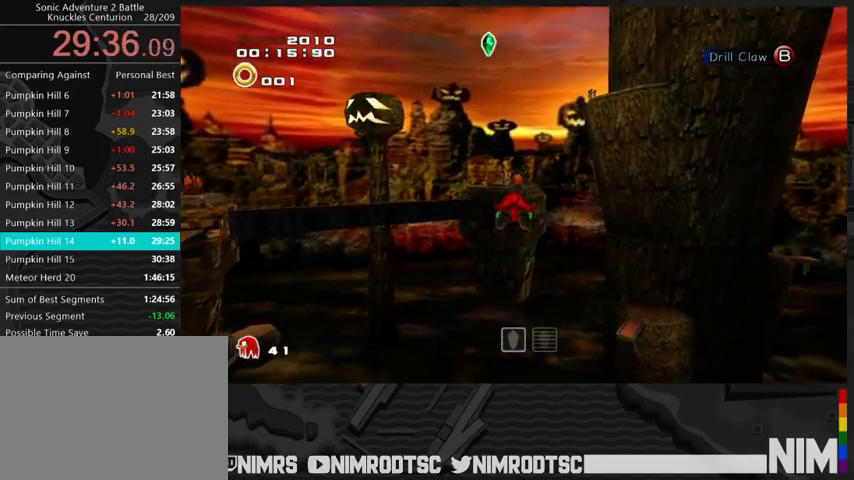
{"buttons": ["A"], "left_stick": "up", "right_stick": "center", "events": [[33, "B", "down"], [100, "A", "up"], [100, "B", "up"], [167, "A", "down"]]}
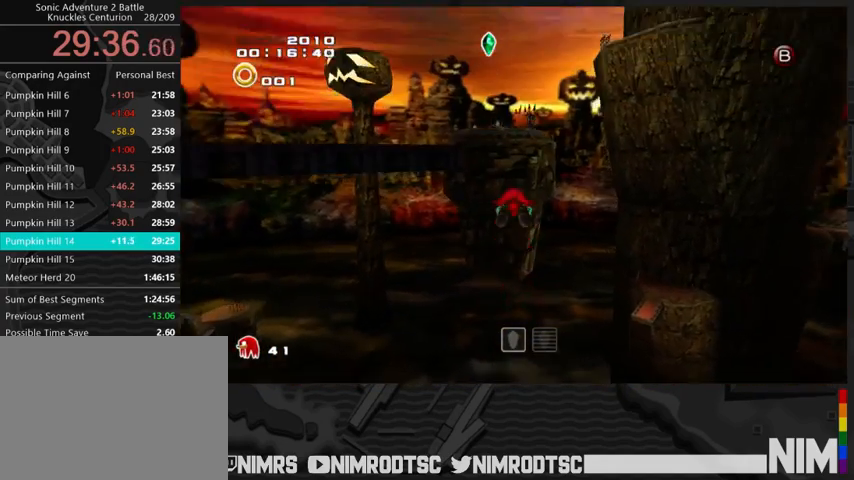
{"buttons": ["A"], "left_stick": "up", "right_stick": "center", "events": []}
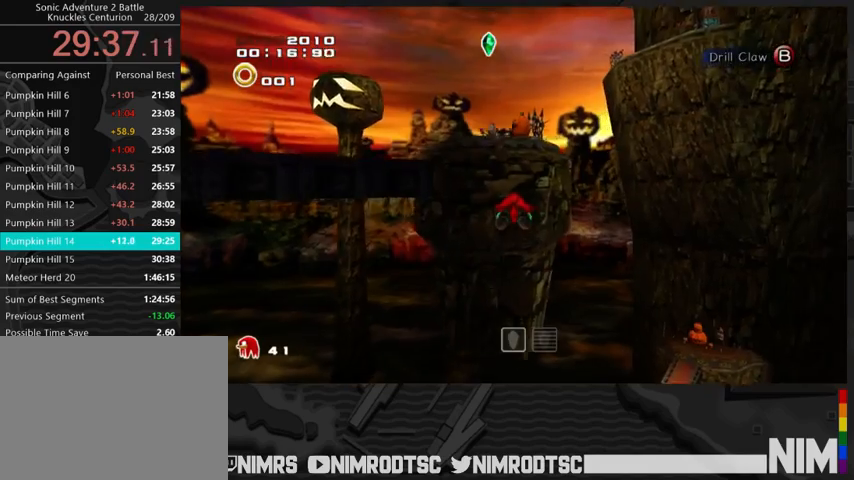
{"buttons": ["A"], "left_stick": "up", "right_stick": "center", "events": []}
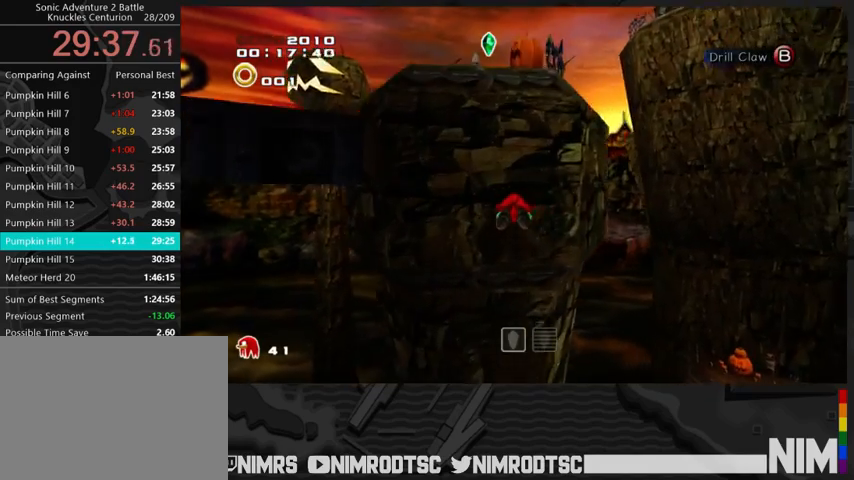
{"buttons": [], "left_stick": "up", "right_stick": "center", "events": [[167, "A", "up"]]}
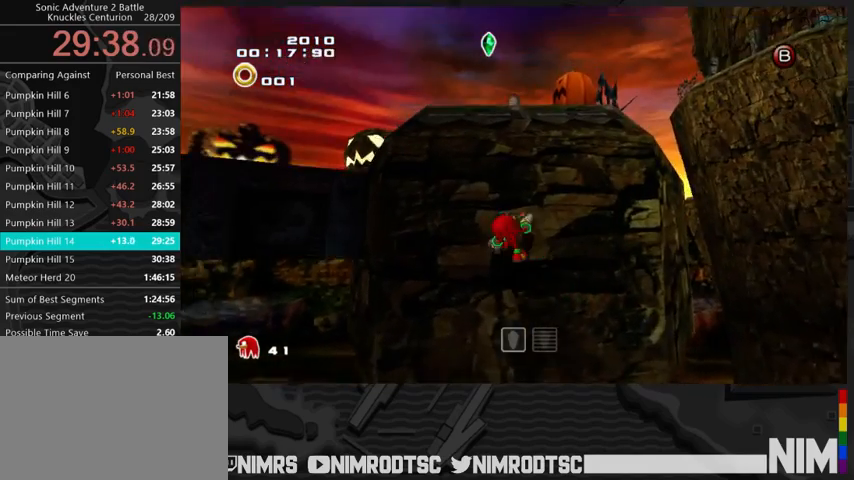
{"buttons": [], "left_stick": "up", "right_stick": "center", "events": []}
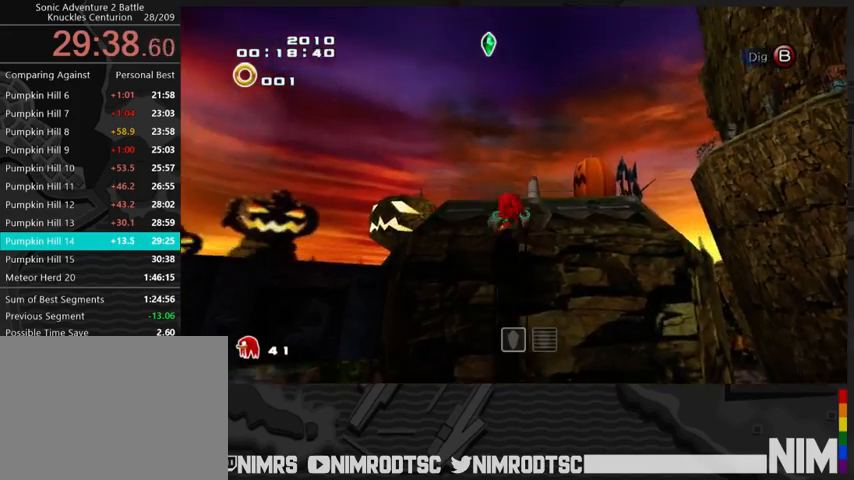
{"buttons": [], "left_stick": "up", "right_stick": "center", "events": [[100, "A", "down"], [133, "L2", "down"], [300, "A", "up"], [367, "A", "down"], [367, "L2", "up"], [467, "A", "up"]]}
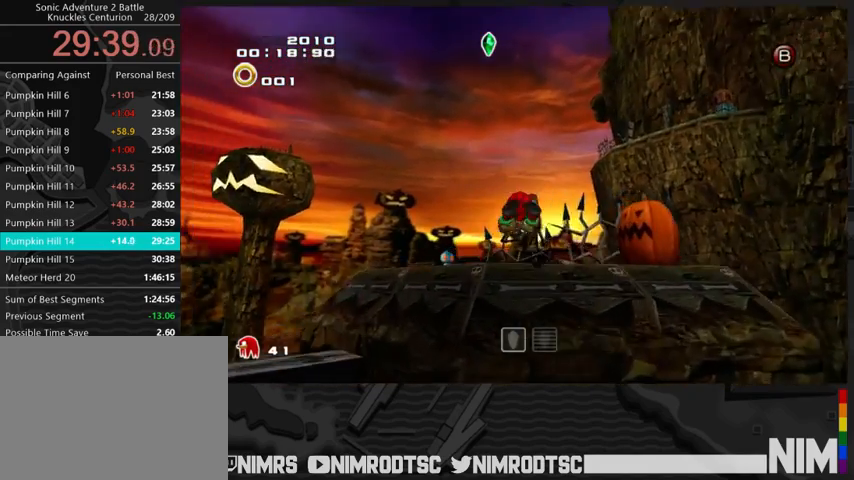
{"buttons": [], "left_stick": "center", "right_stick": "center", "events": [[467, "left_stick", "center"]]}
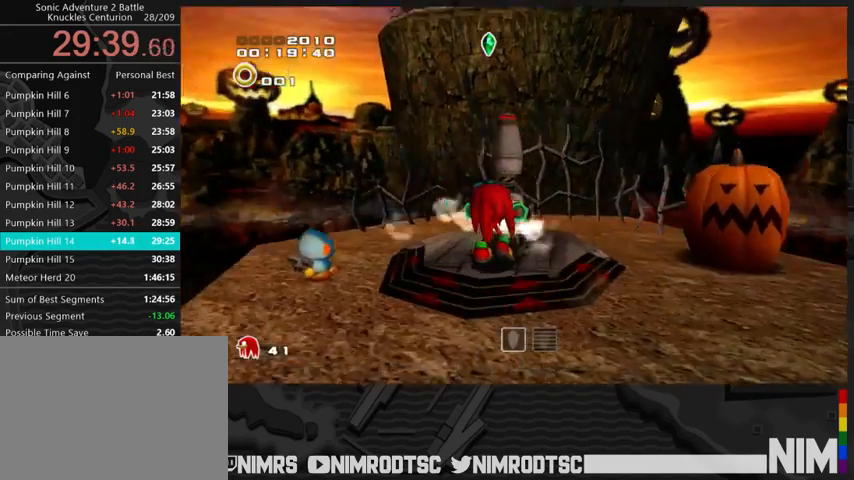
{"buttons": [], "left_stick": "center", "right_stick": "center", "events": []}
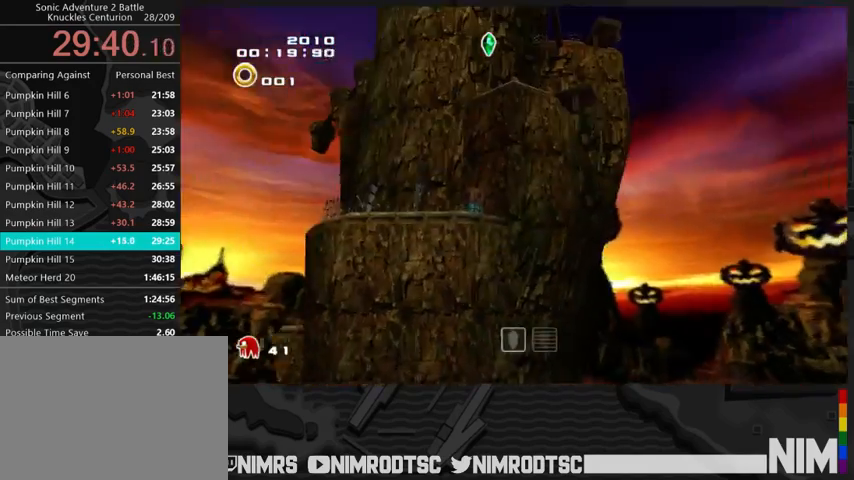
{"buttons": [], "left_stick": "up-left", "right_stick": "center", "events": [[267, "left_stick", "up-left"]]}
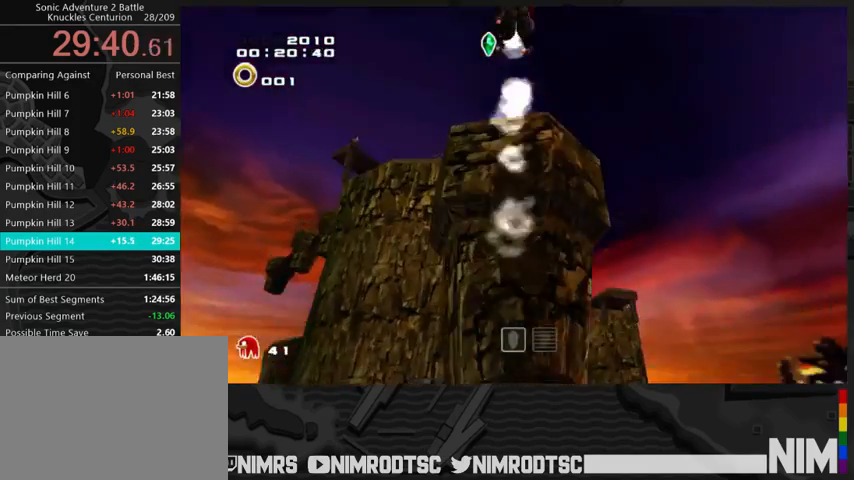
{"buttons": [], "left_stick": "up-left", "right_stick": "center", "events": []}
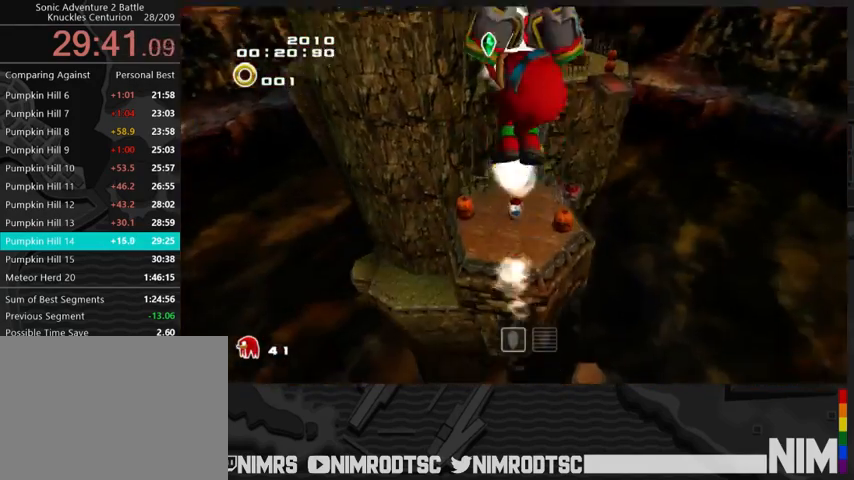
{"buttons": ["A"], "left_stick": "up-left", "right_stick": "center", "events": [[500, "A", "down"]]}
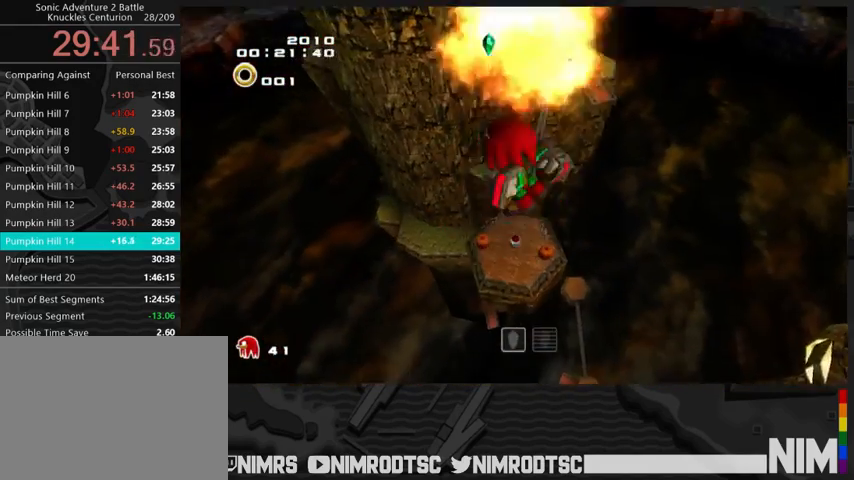
{"buttons": ["A"], "left_stick": "up-left", "right_stick": "center", "events": [[100, "A", "up"], [133, "A", "down"]]}
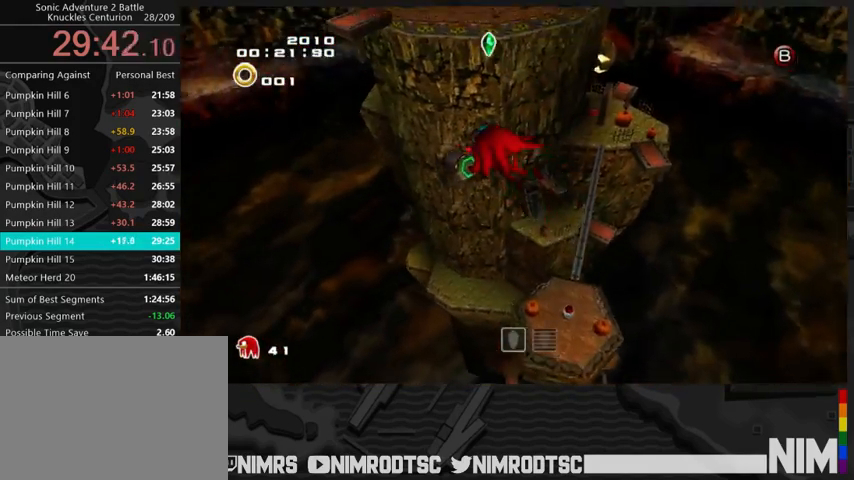
{"buttons": ["A"], "left_stick": "up-left", "right_stick": "center", "events": []}
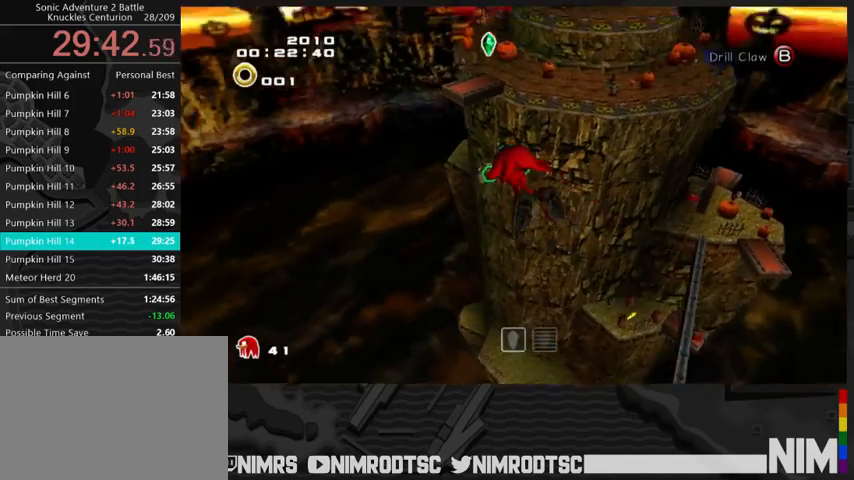
{"buttons": [], "left_stick": "up-left", "right_stick": "center", "events": [[267, "B", "down"], [367, "A", "up"], [367, "B", "up"]]}